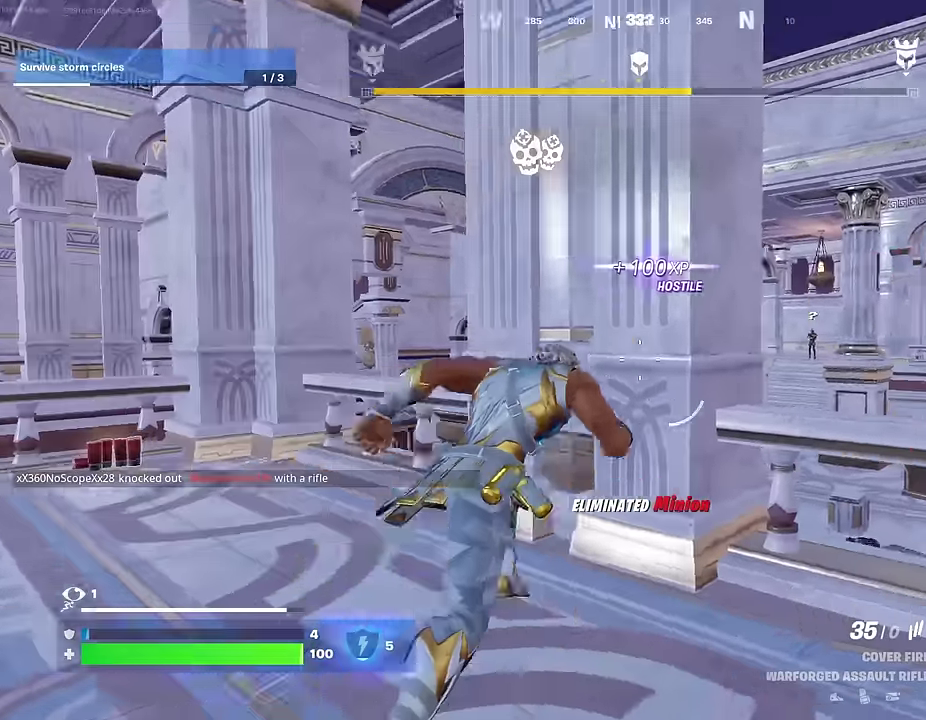
Gameplay with a controller (PlayStation layout); each line is a JSON object with the inputs held at the frame after it (dt_ms = milliseconds from this image to that frame). "events" lists button and stick changes between this image and that frame as [ms after this image, input, new state], when the widget could be followed in between.
{"dt_ms": 300, "buttons": ["L2"], "left_stick": "right", "right_stick": "center", "events": [[50, "left_stick", "down-right"], [67, "right_stick", "center"], [217, "left_stick", "right"], [300, "L2", "down"]]}
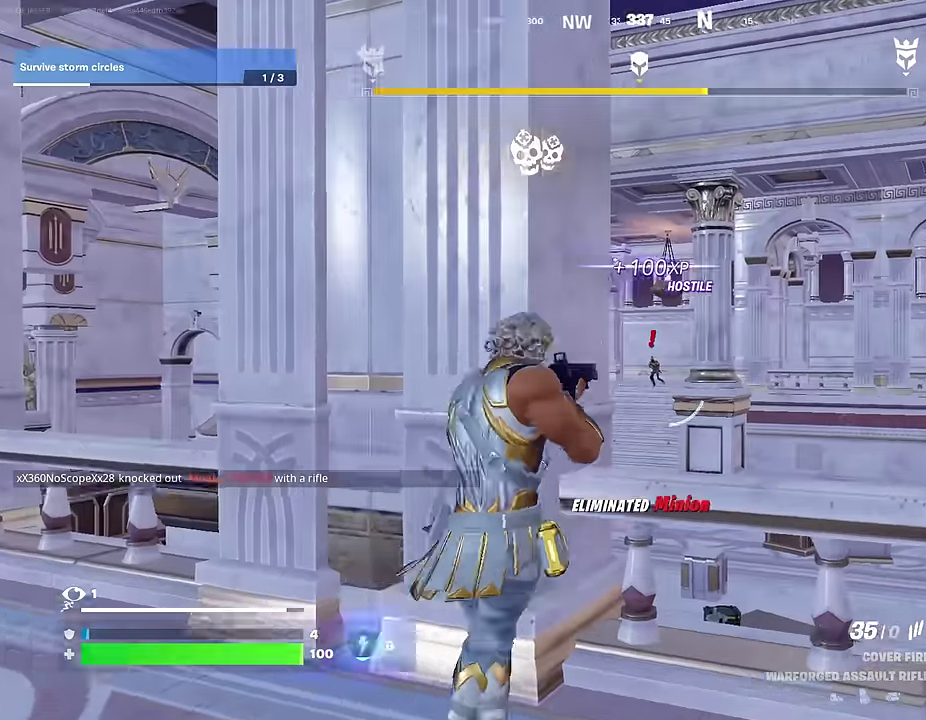
{"dt_ms": 600, "buttons": ["L2", "R2"], "left_stick": "center", "right_stick": "down", "events": [[267, "right_stick", "down-left"], [333, "R2", "down"], [367, "left_stick", "center"], [433, "right_stick", "down-right"], [583, "right_stick", "down"]]}
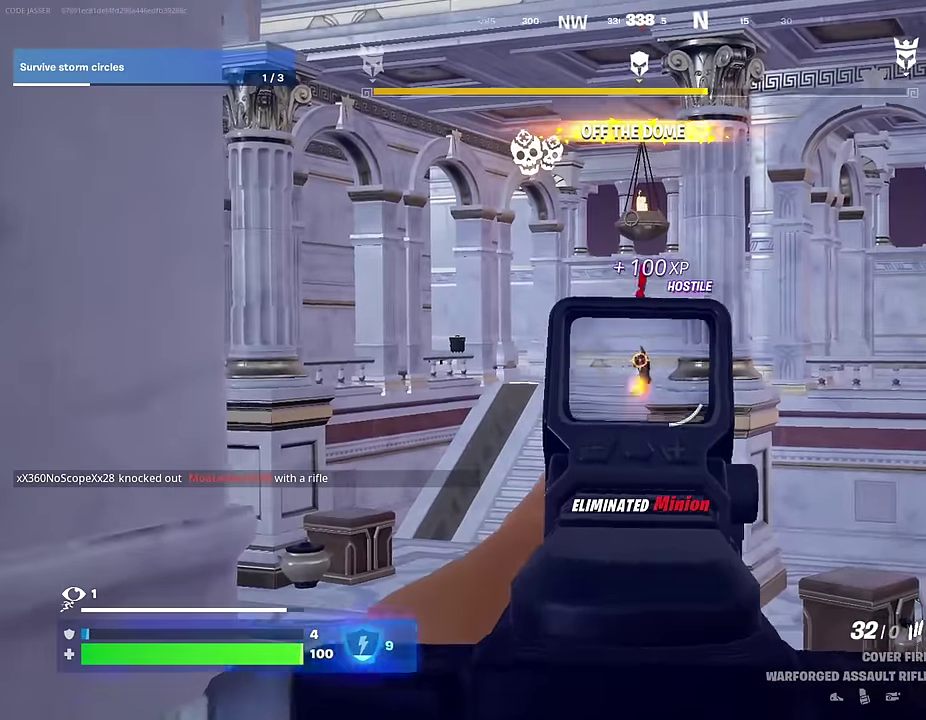
{"dt_ms": 400, "buttons": ["L2", "R2"], "left_stick": "left", "right_stick": "down", "events": [[167, "right_stick", "down-right"], [267, "left_stick", "left"], [383, "right_stick", "down"]]}
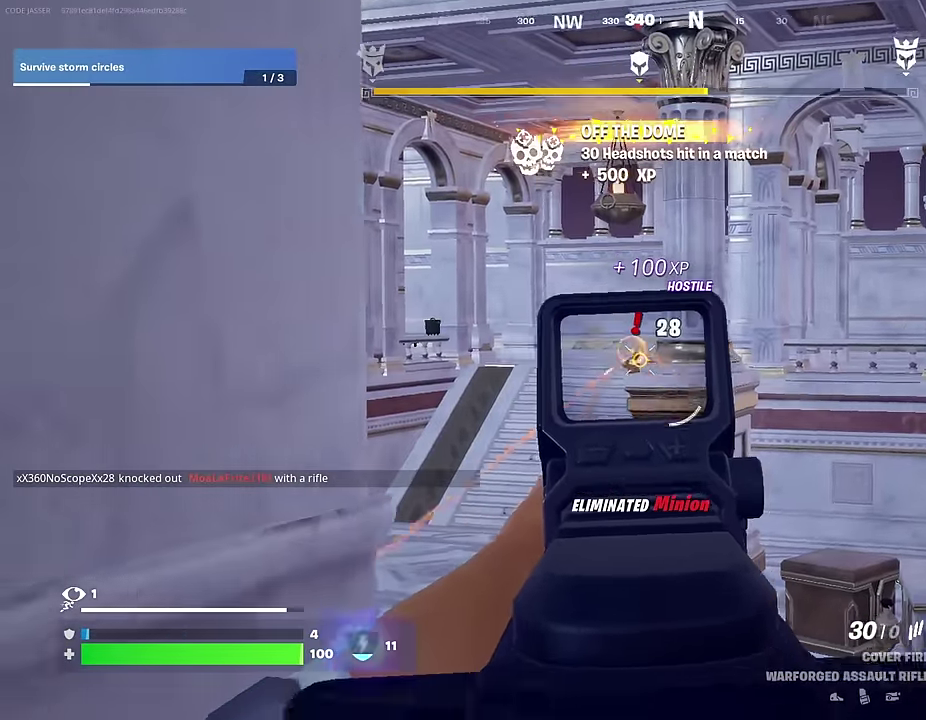
{"dt_ms": 600, "buttons": ["L2"], "left_stick": "right", "right_stick": "down", "events": [[100, "left_stick", "right"], [150, "L2", "up"], [233, "L2", "down"], [267, "left_stick", "center"], [333, "R2", "up"], [350, "L2", "up"], [450, "right_stick", "down-left"], [483, "L2", "down"], [483, "left_stick", "right"], [567, "right_stick", "down"]]}
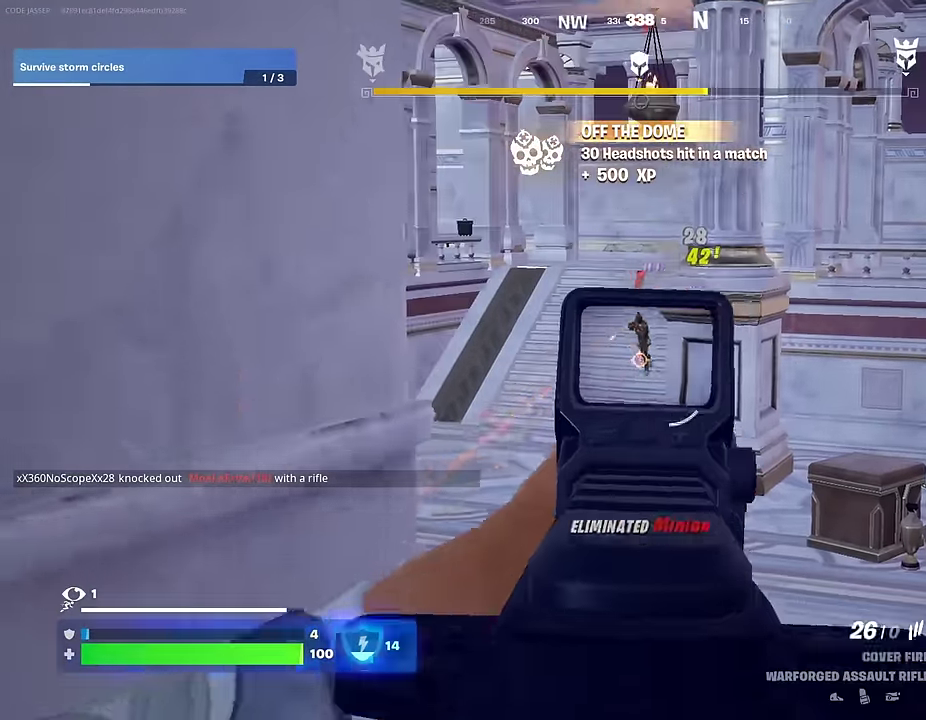
{"dt_ms": 400, "buttons": [], "left_stick": "down-left", "right_stick": "down", "events": [[17, "R2", "down"], [83, "left_stick", "center"], [117, "right_stick", "down-left"], [250, "left_stick", "right"], [267, "right_stick", "down"], [333, "left_stick", "center"], [350, "L2", "up"], [383, "left_stick", "down-left"], [400, "R2", "up"]]}
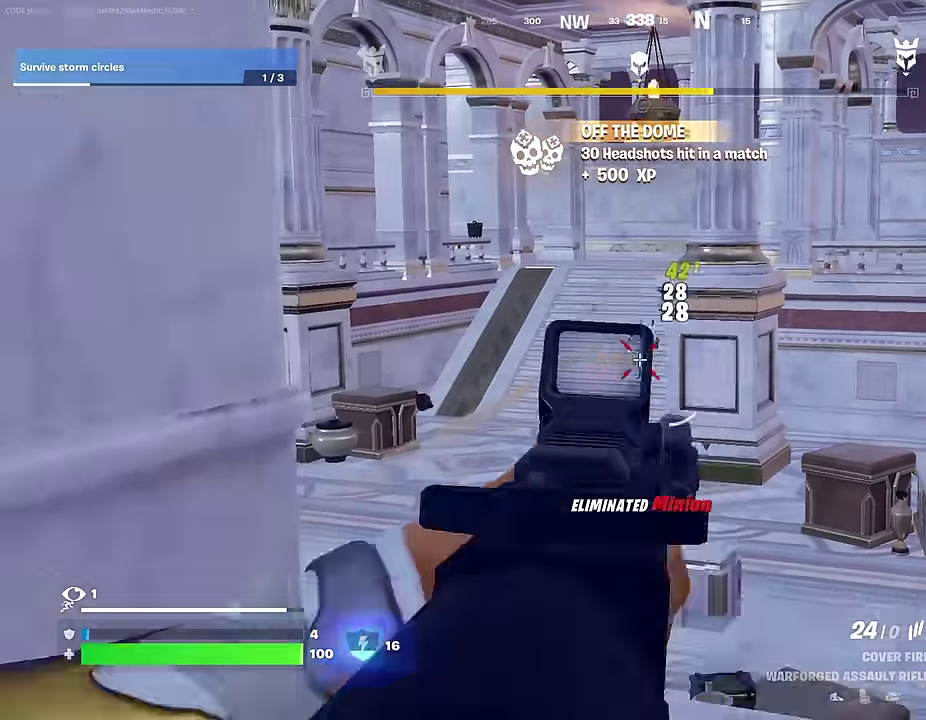
{"dt_ms": 600, "buttons": [], "left_stick": "up-right", "right_stick": "center", "events": [[33, "right_stick", "down-right"], [83, "left_stick", "down"], [133, "left_stick", "down-right"], [183, "left_stick", "right"], [250, "right_stick", "right"], [400, "left_stick", "up-right"], [450, "right_stick", "center"]]}
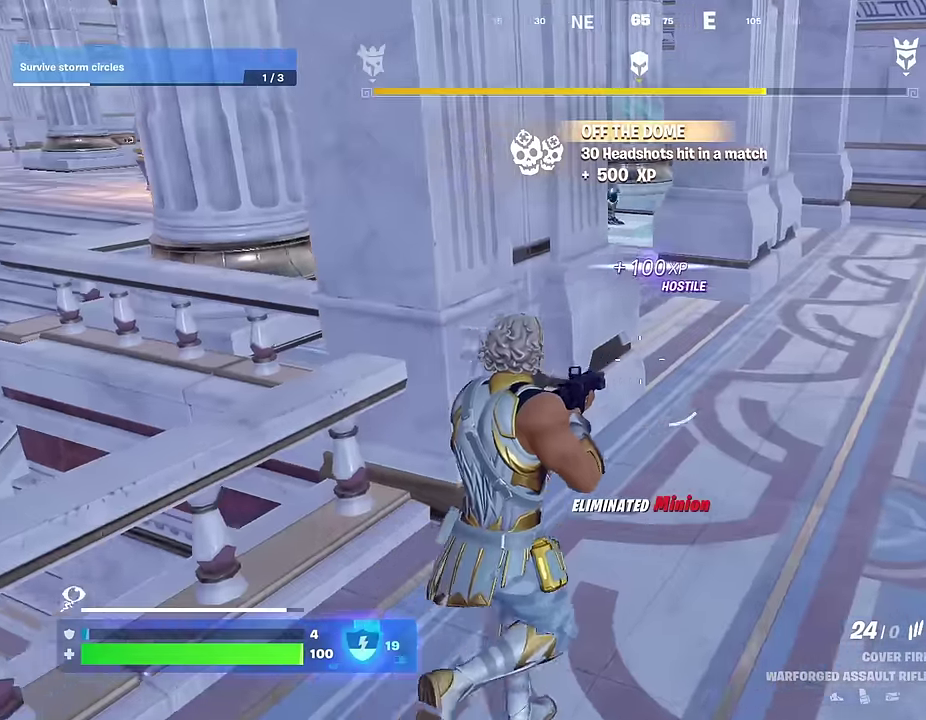
{"dt_ms": 400, "buttons": [], "left_stick": "up-right", "right_stick": "center", "events": [[67, "right_stick", "up"], [150, "right_stick", "center"]]}
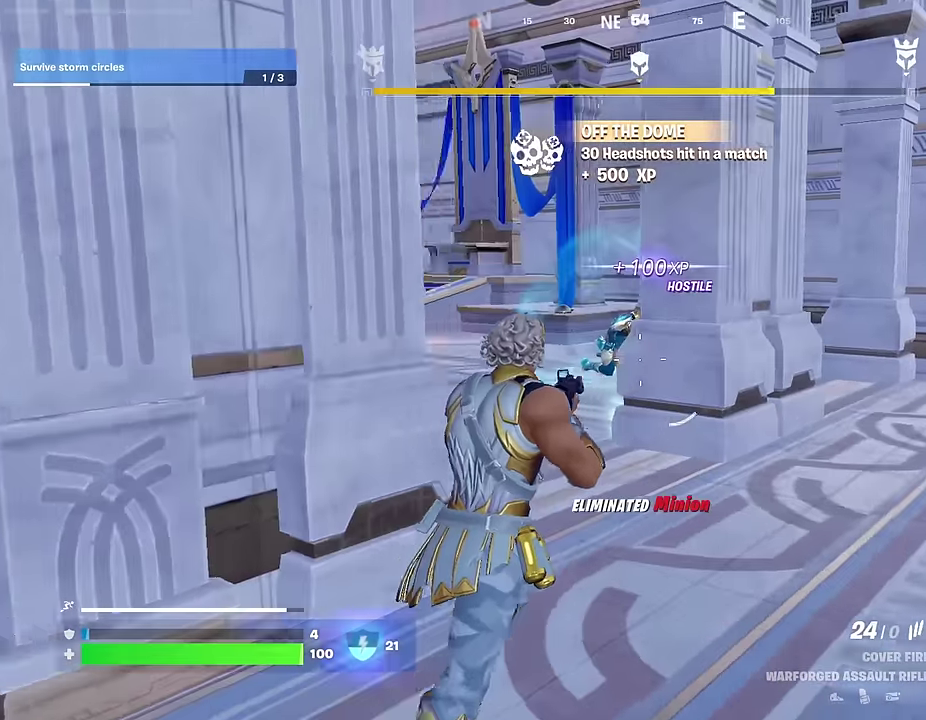
{"dt_ms": 600, "buttons": ["L2"], "left_stick": "up", "right_stick": "center", "events": [[67, "left_stick", "up"], [100, "right_stick", "left"], [133, "left_stick", "up-right"], [200, "right_stick", "center"], [233, "left_stick", "up"], [450, "right_stick", "up-left"], [517, "L2", "down"], [533, "right_stick", "center"]]}
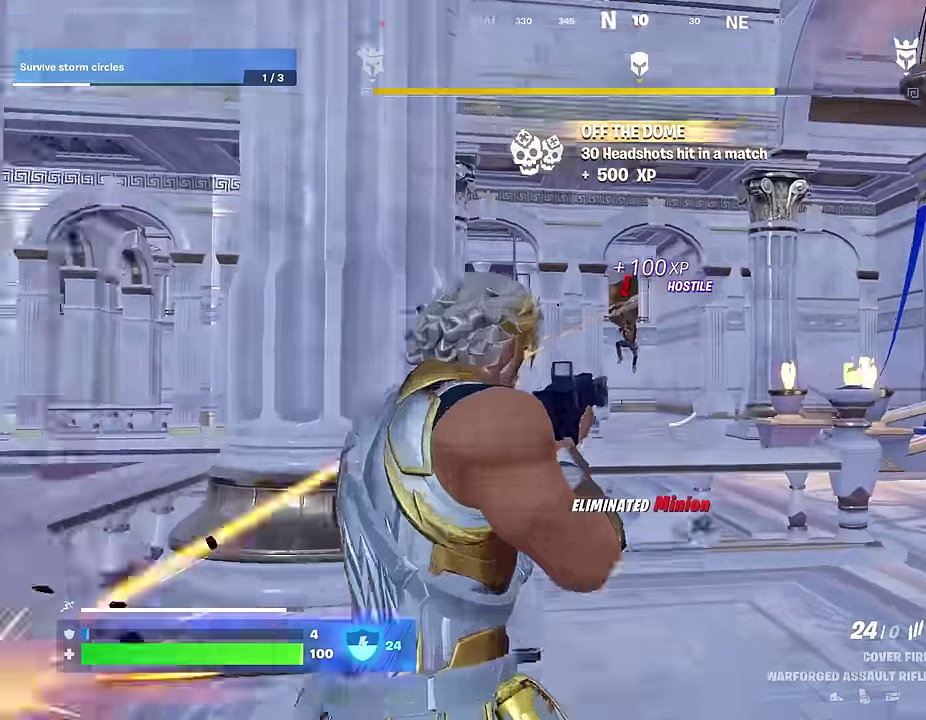
{"dt_ms": 400, "buttons": ["L2", "R2"], "left_stick": "center", "right_stick": "up-left"}
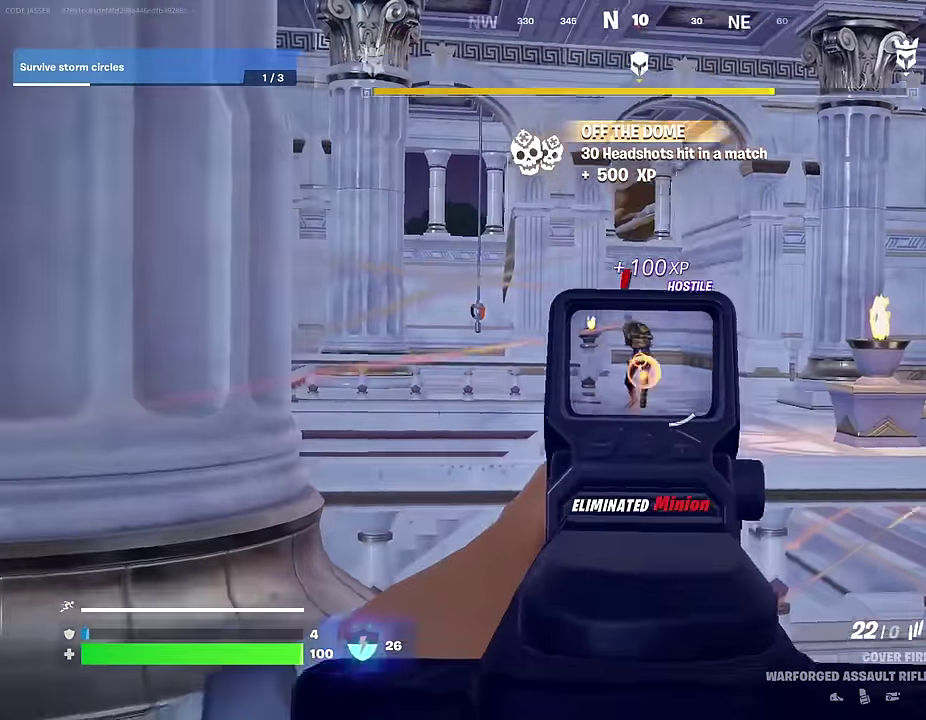
{"dt_ms": 500, "buttons": ["R2"], "left_stick": "up", "right_stick": "center"}
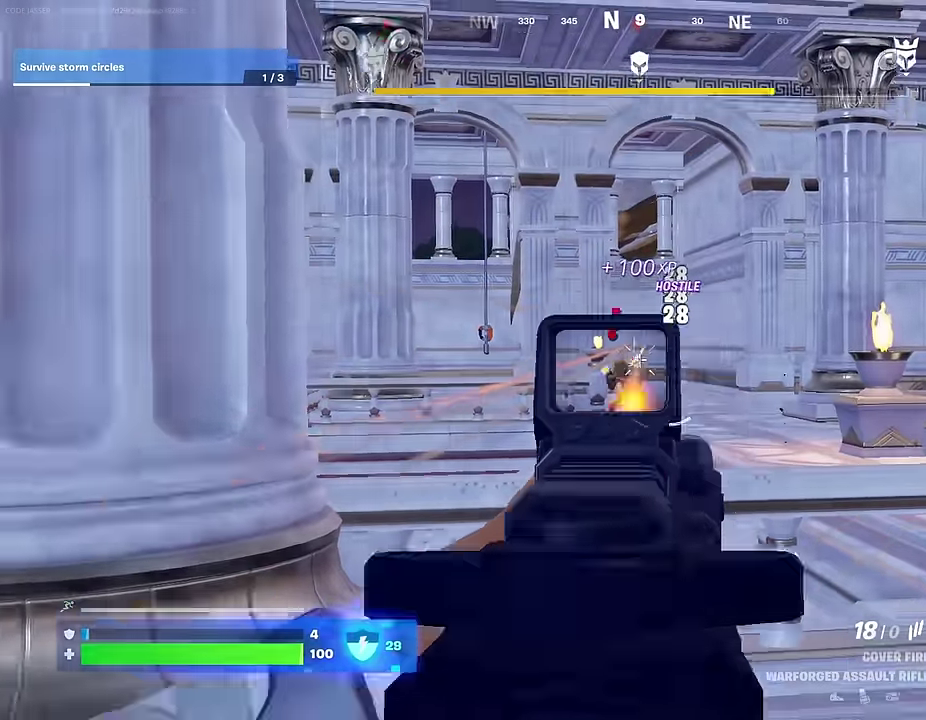
{"dt_ms": 500, "buttons": [], "left_stick": "center", "right_stick": "center"}
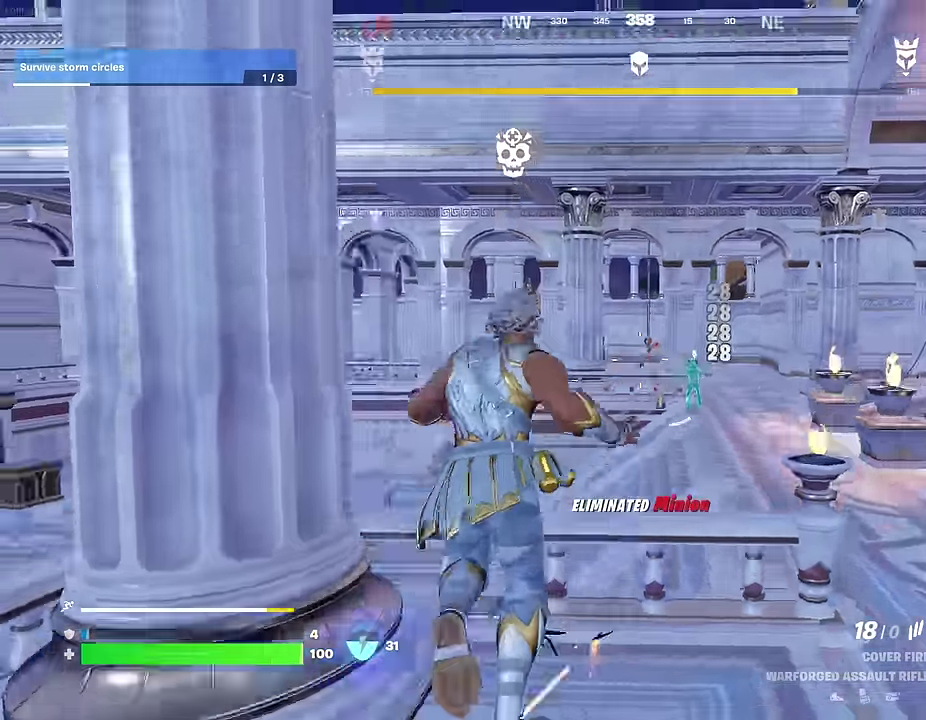
{"dt_ms": 500, "buttons": [], "left_stick": "up-right", "right_stick": "center", "events": [[17, "right_stick", "down-left"], [83, "right_stick", "left"], [117, "left_stick", "up-right"], [150, "L1", "down"], [250, "L1", "up"], [267, "right_stick", "center"], [300, "left_stick", "right"], [433, "left_stick", "up-right"]]}
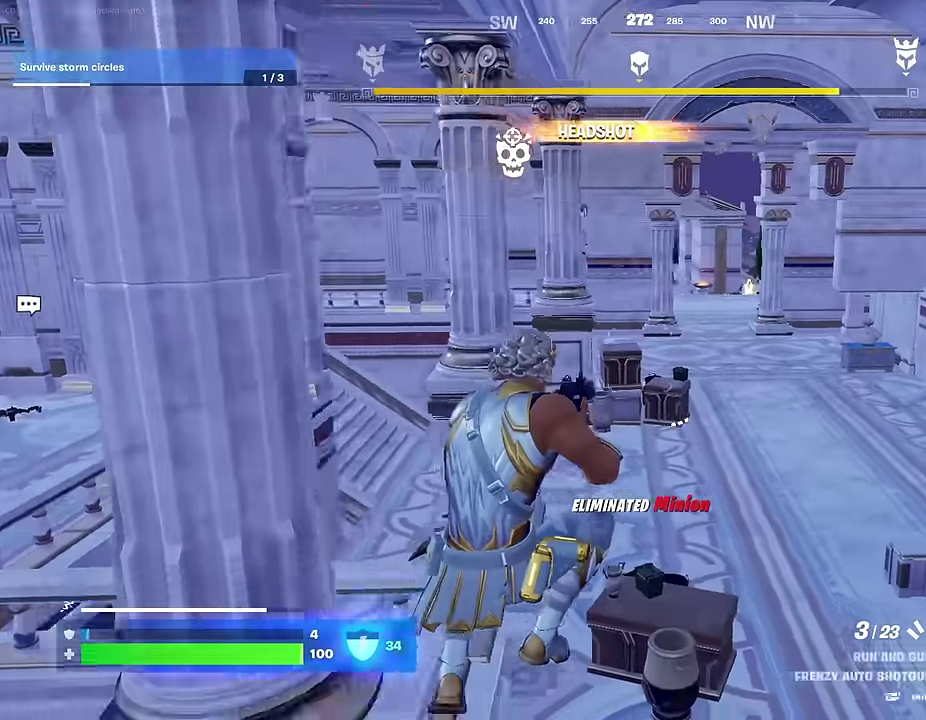
{"dt_ms": 500, "buttons": [], "left_stick": "up-left", "right_stick": "center", "events": [[17, "R1", "down"], [100, "right_stick", "left"], [117, "R1", "up"], [250, "left_stick", "left"], [317, "right_stick", "center"], [483, "left_stick", "up-left"]]}
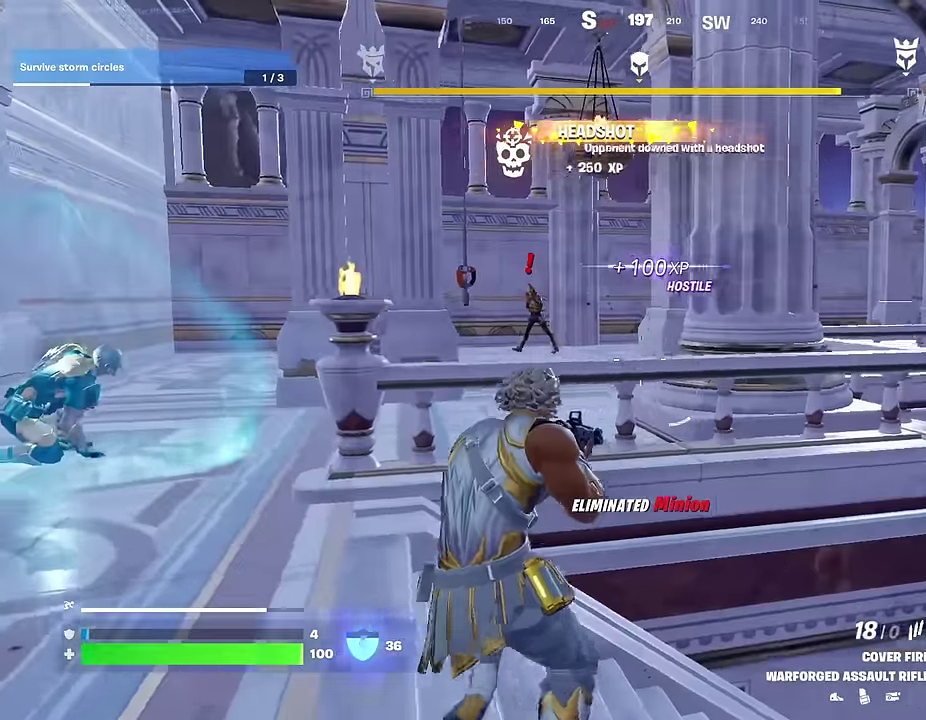
{"dt_ms": 500, "buttons": ["L2", "R2"], "left_stick": "up-right", "right_stick": "right", "events": [[117, "left_stick", "left"], [167, "right_stick", "left"], [200, "L2", "down"], [200, "left_stick", "up-left"], [233, "right_stick", "center"], [267, "left_stick", "up-right"], [300, "R2", "down"], [417, "right_stick", "right"]]}
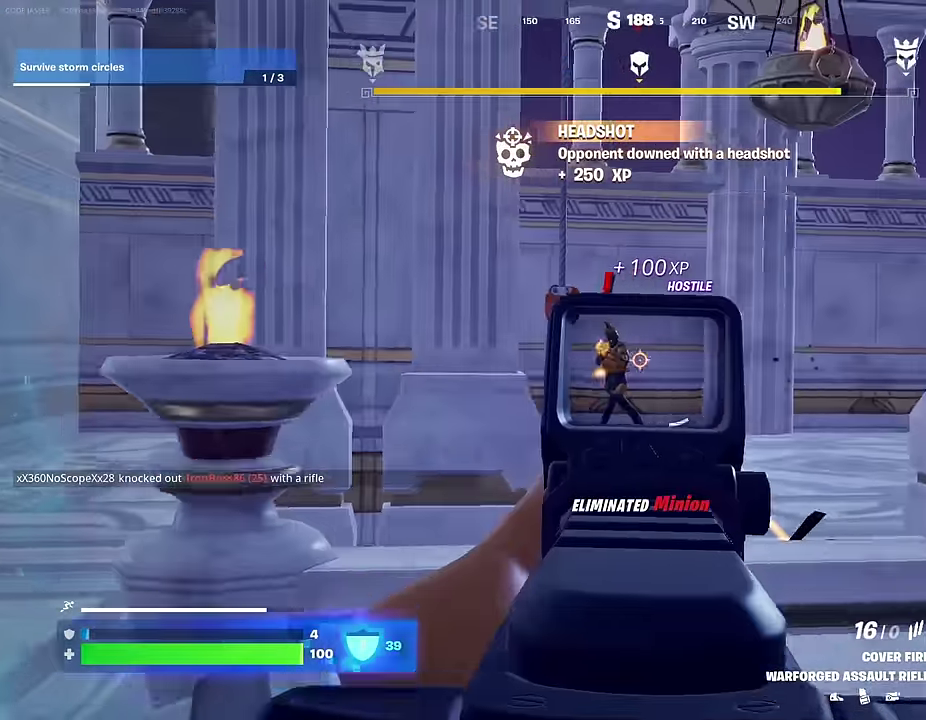
{"dt_ms": 500, "buttons": ["L2", "R2"], "left_stick": "up-left", "right_stick": "center", "events": [[17, "right_stick", "center"], [67, "right_stick", "left"], [83, "left_stick", "center"], [217, "right_stick", "center"], [233, "left_stick", "down-right"], [300, "left_stick", "right"], [400, "left_stick", "up-left"], [400, "right_stick", "left"], [500, "right_stick", "center"]]}
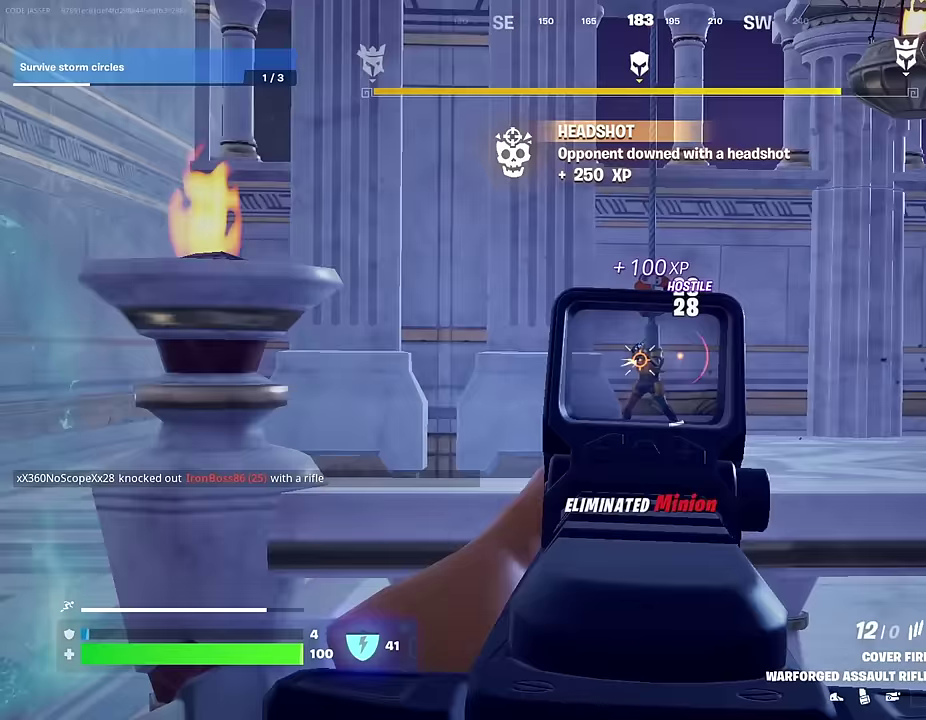
{"dt_ms": 500, "buttons": ["L1"], "left_stick": "up-right", "right_stick": "center"}
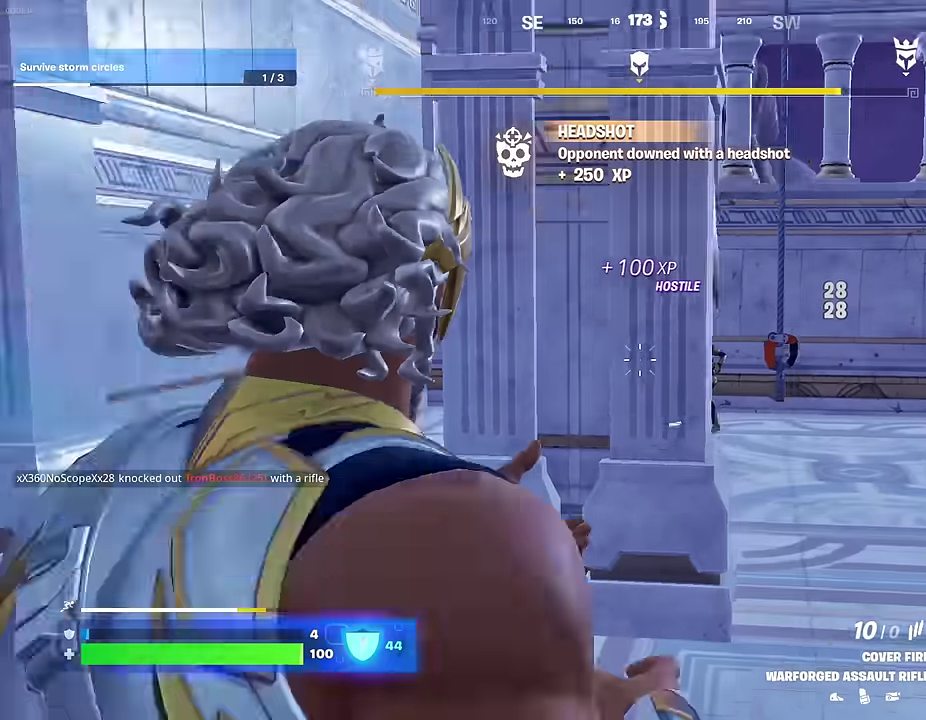
{"dt_ms": 500, "buttons": [], "left_stick": "center", "right_stick": "center", "events": [[33, "L1", "up"], [50, "left_stick", "up"], [300, "left_stick", "up-right"], [383, "left_stick", "center"]]}
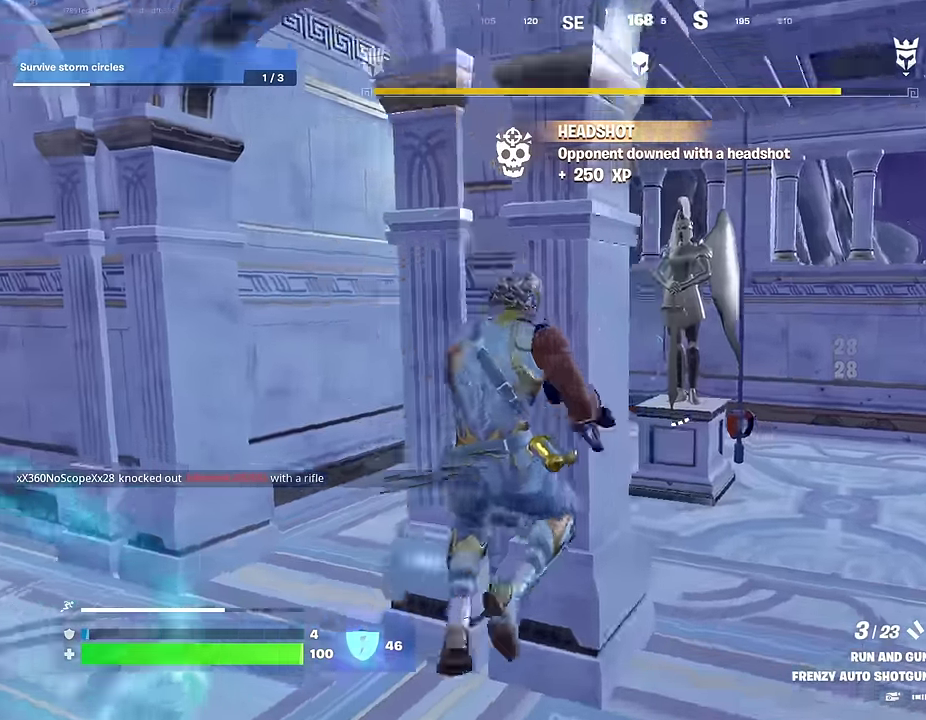
{"dt_ms": 400, "buttons": [], "left_stick": "up", "right_stick": "center", "events": [[33, "right_stick", "left"], [100, "left_stick", "up-right"], [117, "right_stick", "center"], [283, "left_stick", "up"]]}
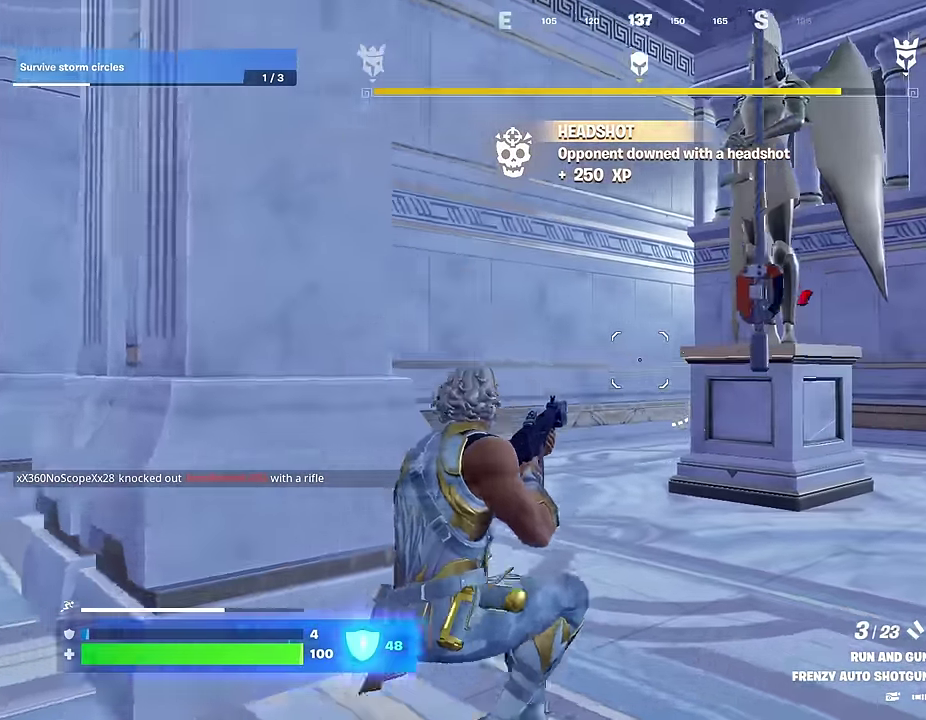
{"dt_ms": 600, "buttons": [], "left_stick": "up-left", "right_stick": "center", "events": [[233, "left_stick", "up-left"]]}
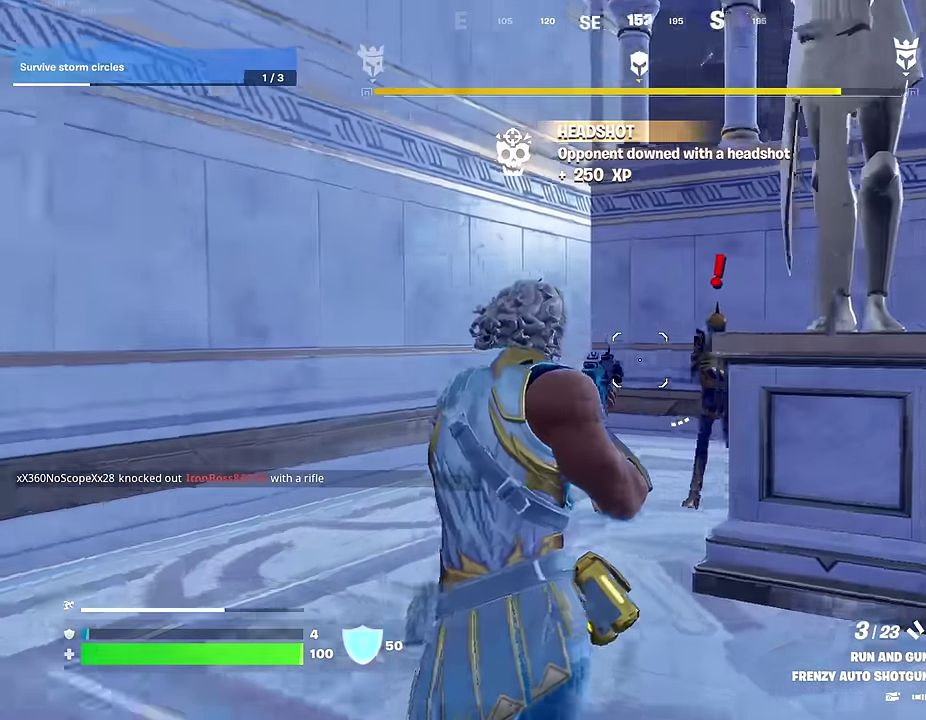
{"dt_ms": 400, "buttons": [], "left_stick": "up-left", "right_stick": "right", "events": [[33, "right_stick", "right"], [167, "R2", "down"], [167, "right_stick", "center"], [233, "R2", "up"], [333, "right_stick", "right"]]}
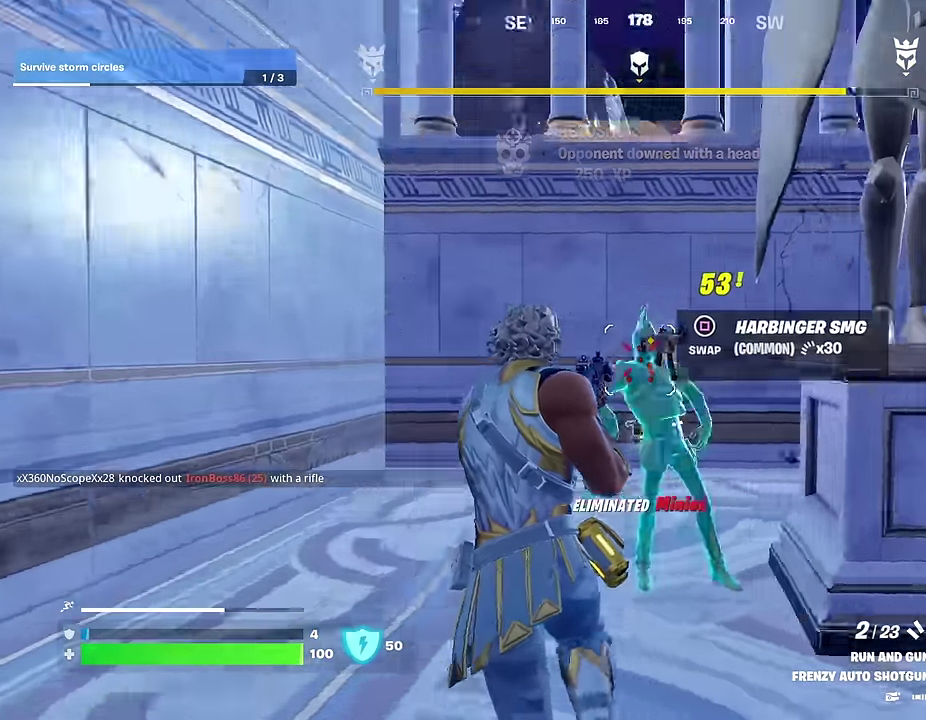
{"dt_ms": 600, "buttons": [], "left_stick": "up", "right_stick": "up-right"}